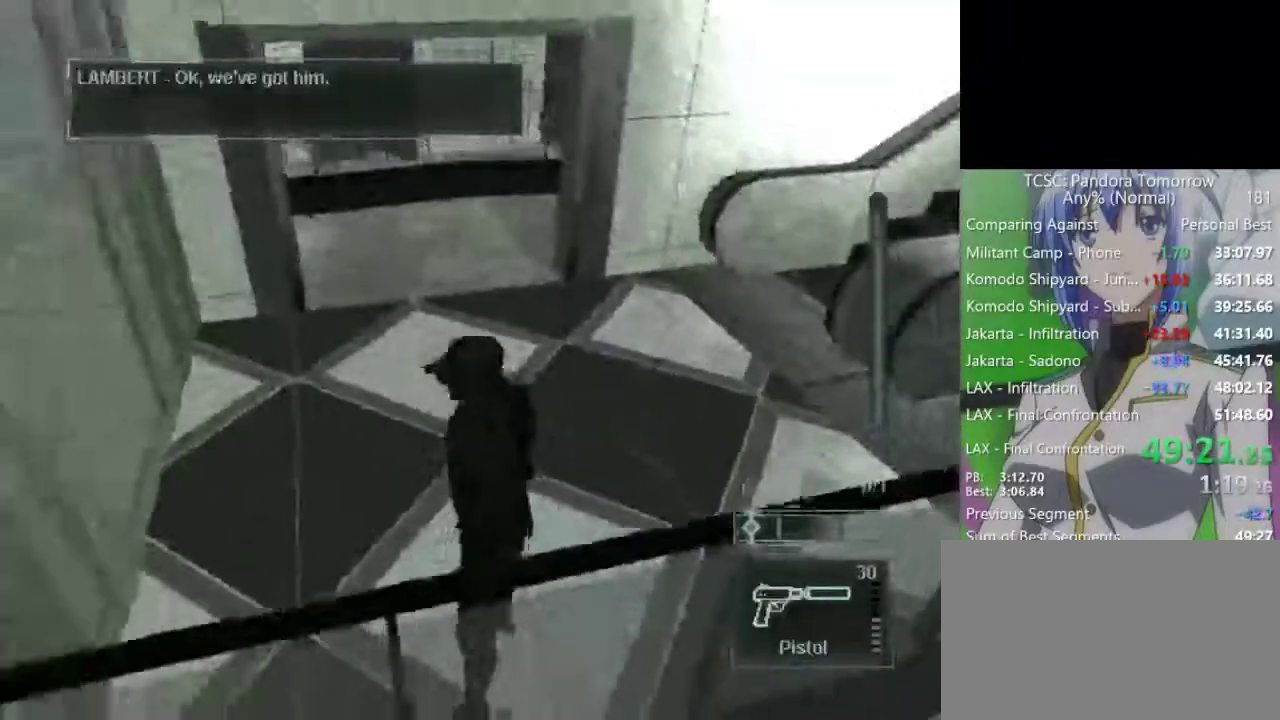
Gameplay with keyboard and mouse; each line is a JSON object with the keys and mouse buttons held at the frame after it. "events" lists presses ("down") and releases ("up") of "1", "2", "3", "4", "5", "a", "alt", "c", "caps_lock", "ctrl", "d", "e", "f", "g", "q", "r", "s", "shift", "space", "t", "tab", "v", "w", "x", "z", "mouse_left", "mouse_wheel" and "mouse_right" between this image and that frame as [ms after this image, input, new state], when the widget could be followed in between. "mouse_left", "mouse_wheel", "mouse_right" = the "left", "wheel", "right" buttons of the "mouse" list. No other keys are recorded. "wheel" means that the mouse wheel is clicked or scrolled. Not read: mouse_move.
{"keys": ["w"], "mouse": [], "events": [[117, "mouse_wheel", "up"], [350, "mouse_wheel", "down"], [483, "mouse_wheel", "up"]]}
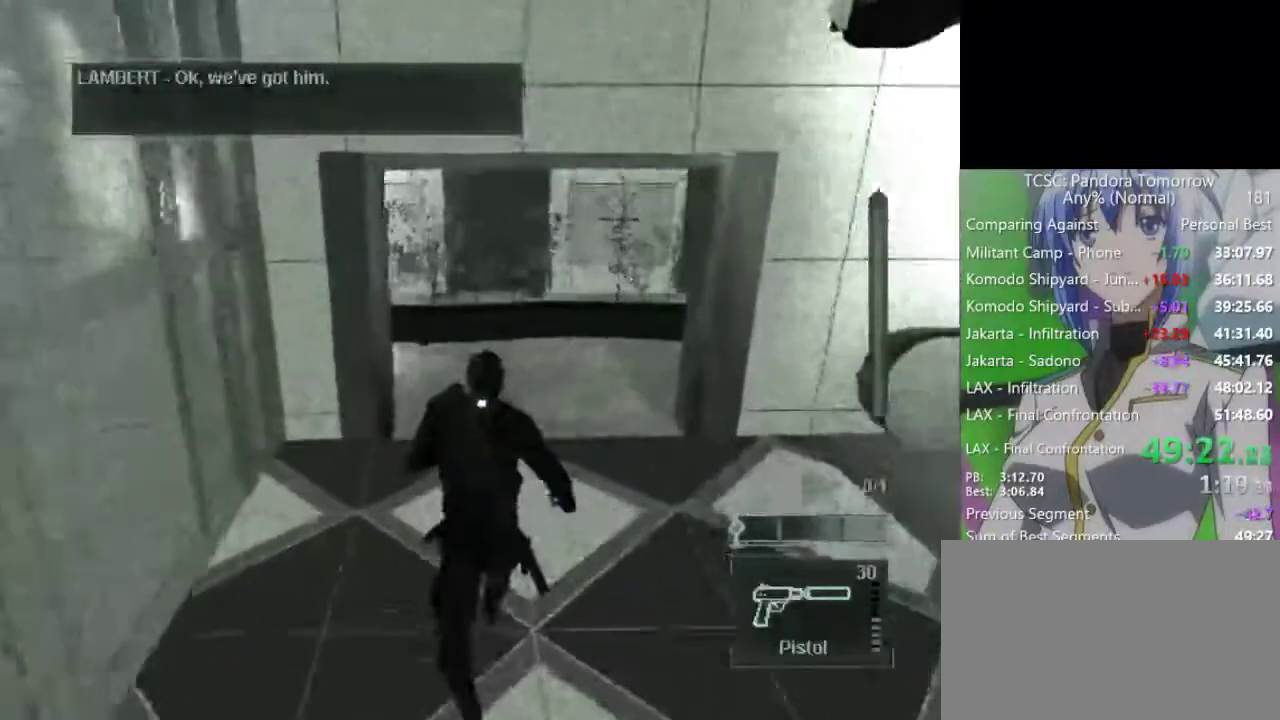
{"keys": ["w"], "mouse": [], "events": [[183, "mouse_wheel", "down"], [267, "mouse_wheel", "up"]]}
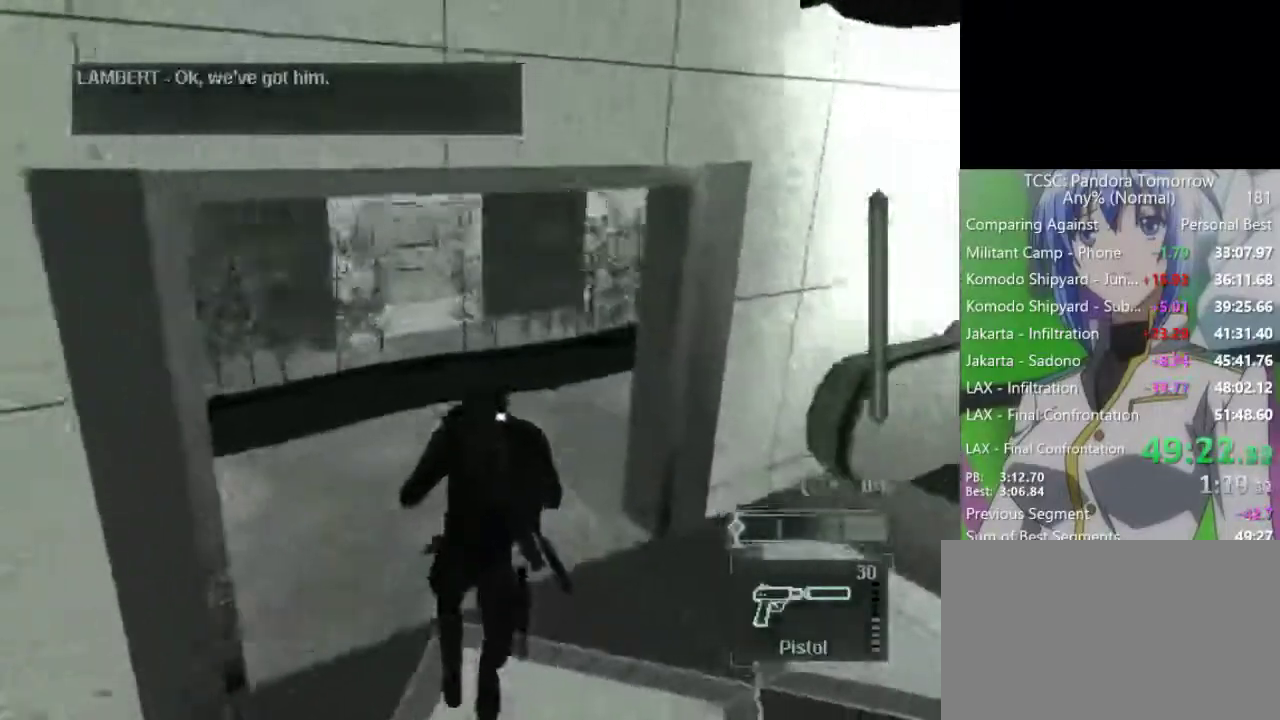
{"keys": ["w"], "mouse": ["wheel"], "events": [[50, "mouse_wheel", "down"], [183, "mouse_wheel", "up"], [467, "mouse_wheel", "down"]]}
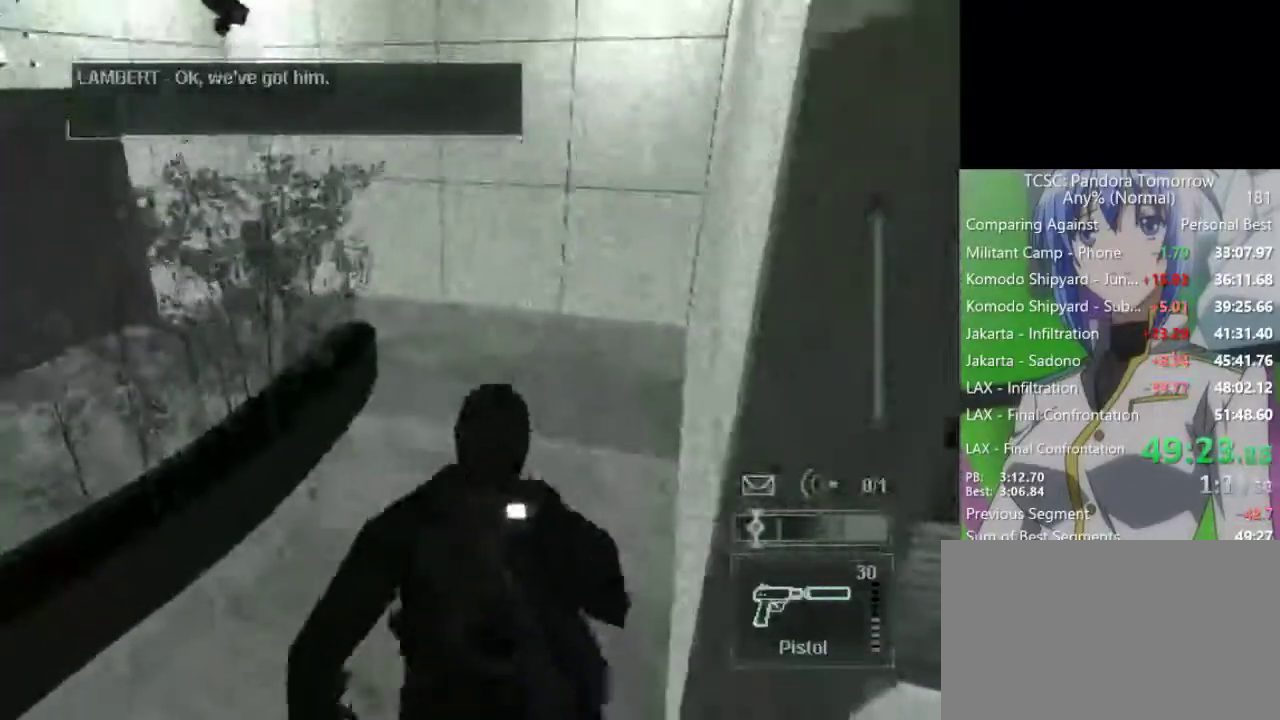
{"keys": ["w"], "mouse": [], "events": [[67, "mouse_wheel", "up"]]}
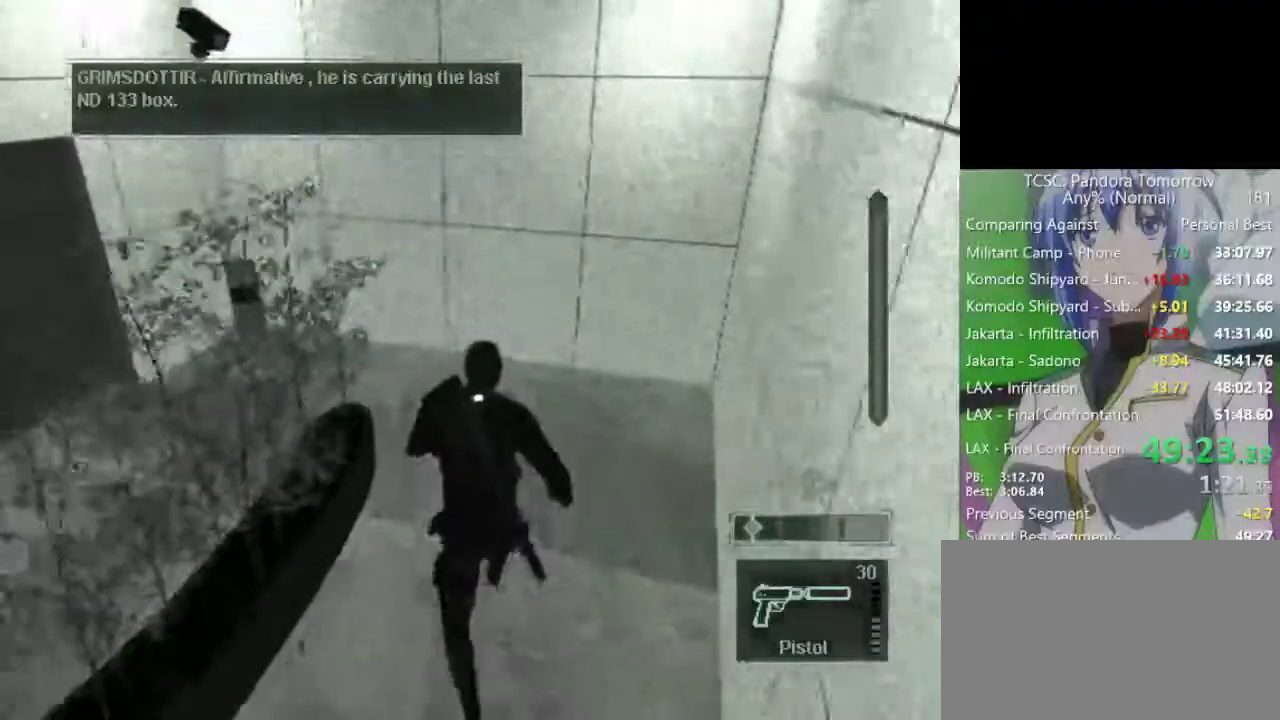
{"keys": ["w"], "mouse": [], "events": []}
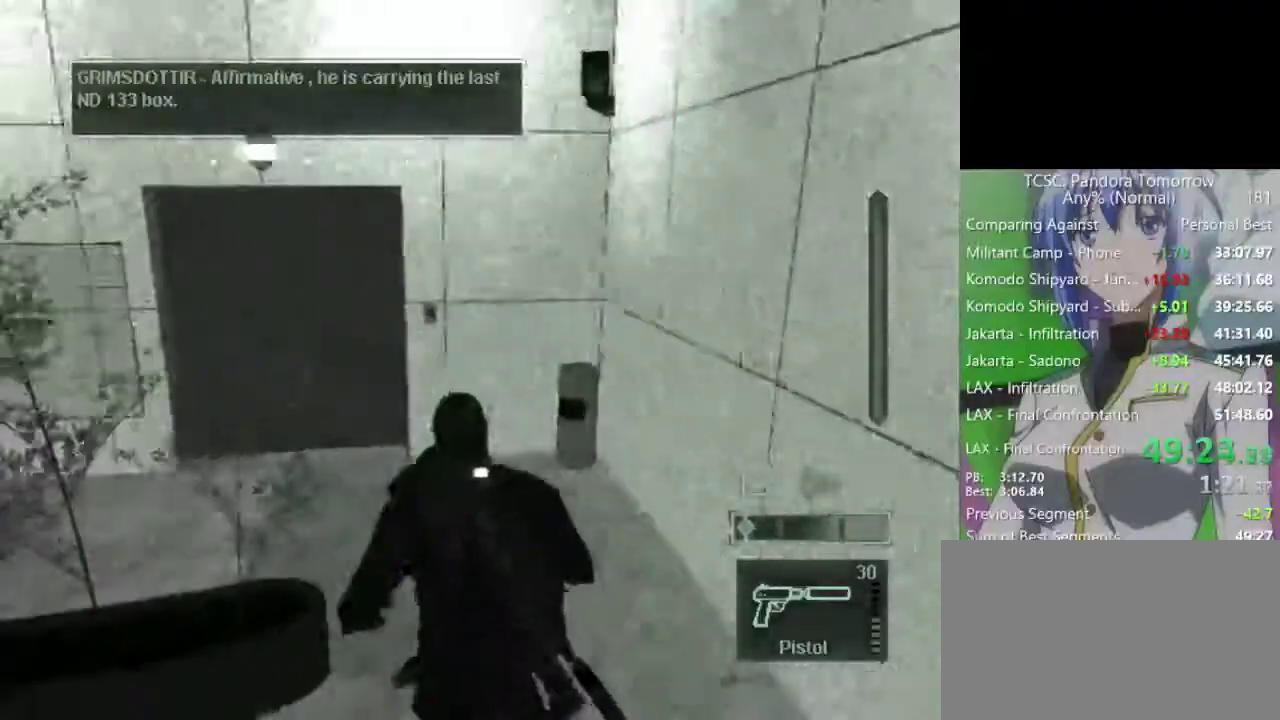
{"keys": ["w"], "mouse": [], "events": []}
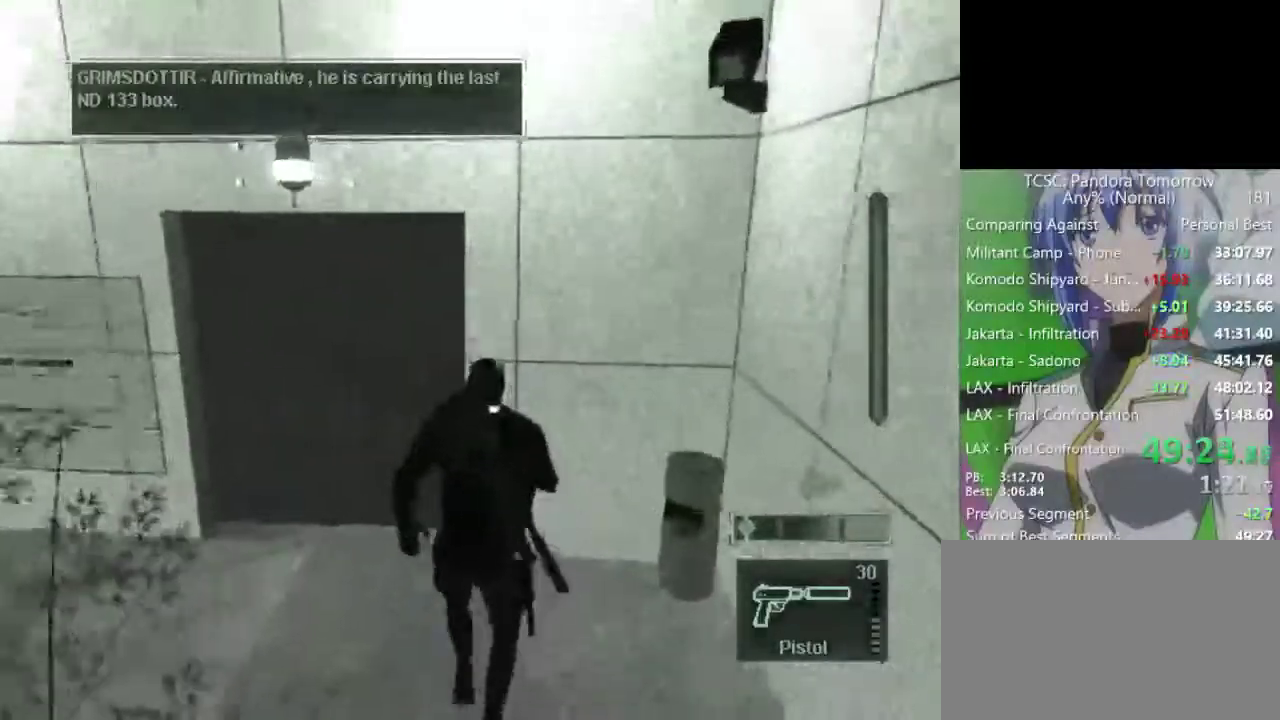
{"keys": ["a", "w"], "mouse": [], "events": [[250, "w", "up"], [350, "space", "down"], [400, "space", "up"], [483, "a", "down"], [483, "w", "down"]]}
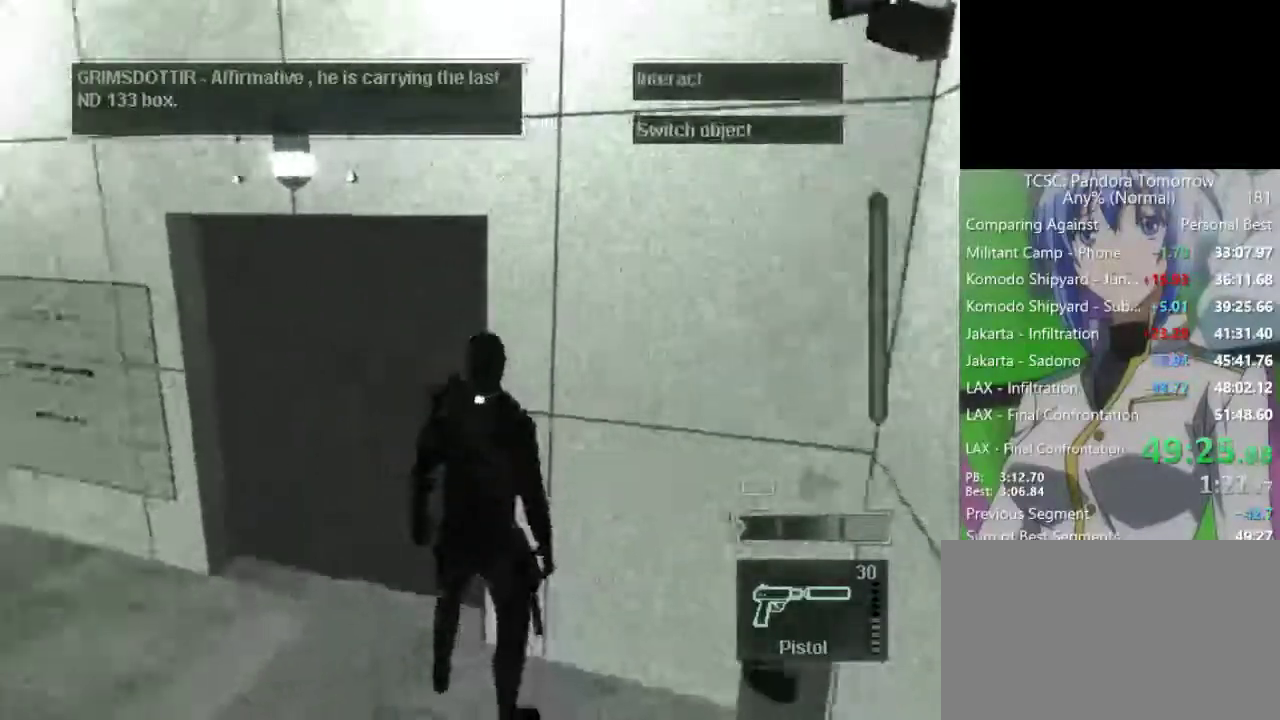
{"keys": ["w"], "mouse": [], "events": [[167, "a", "up"]]}
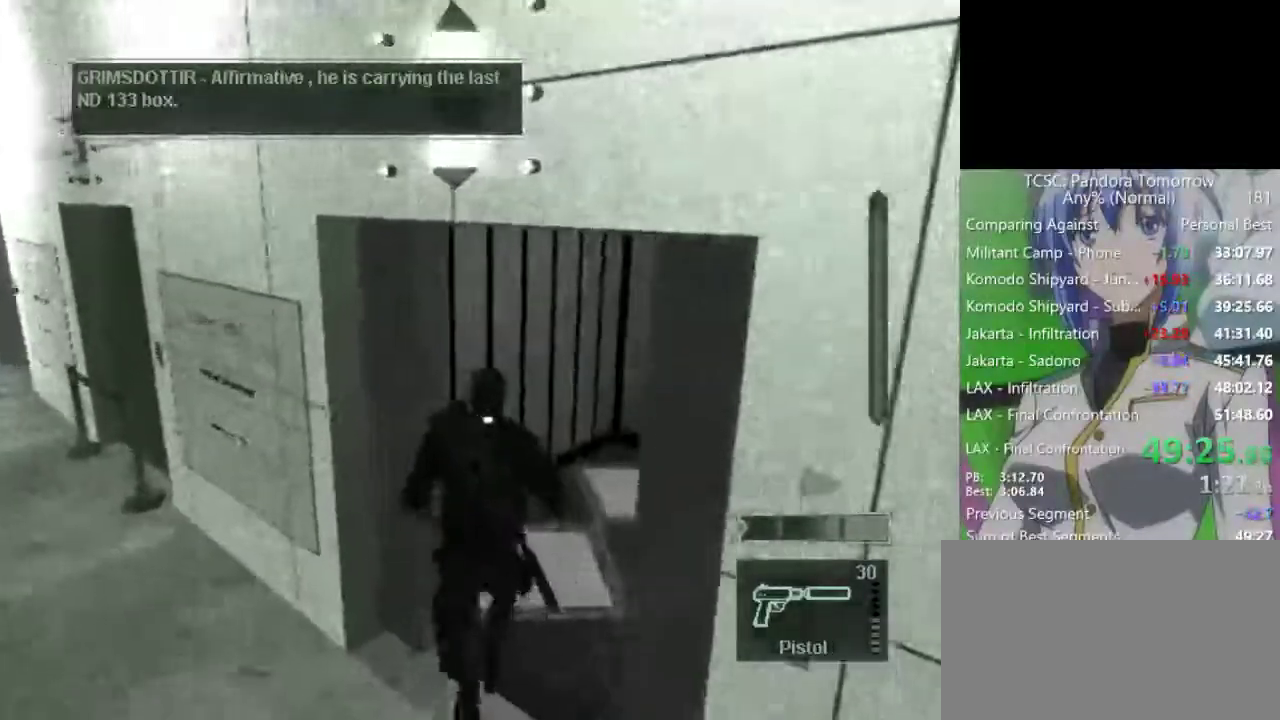
{"keys": ["space"], "mouse": [], "events": [[333, "w", "up"], [467, "space", "down"]]}
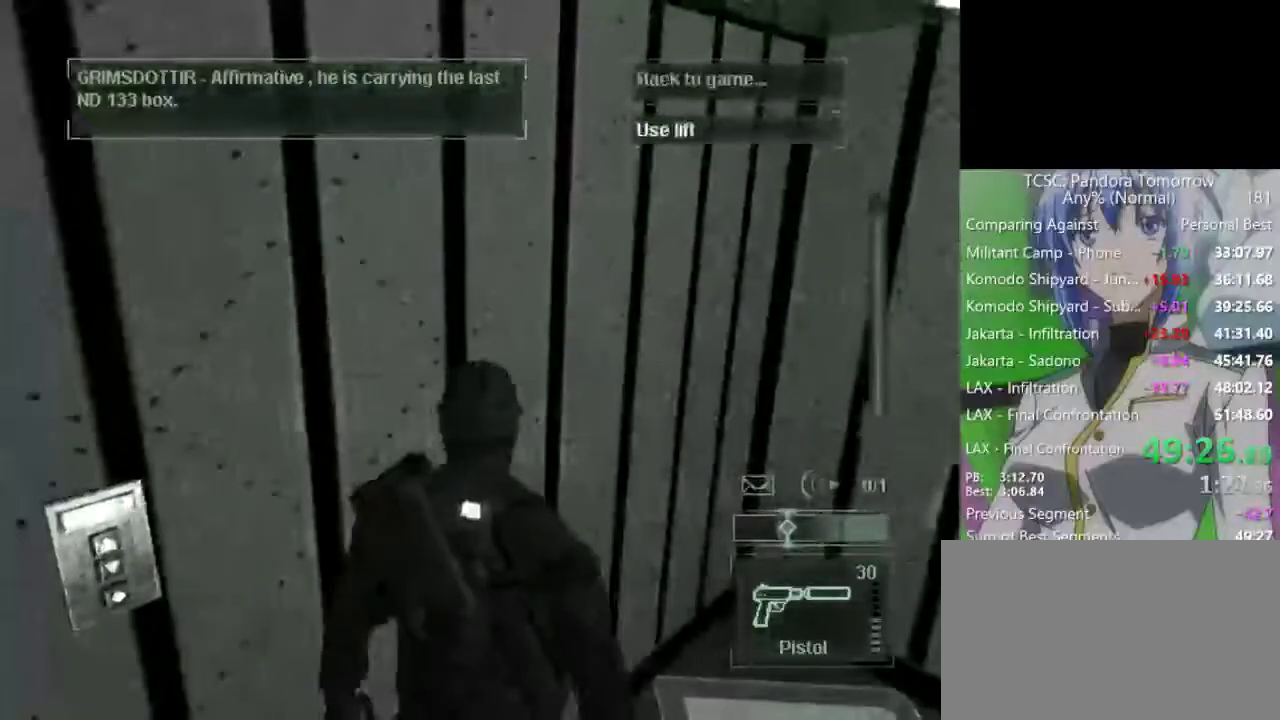
{"keys": [], "mouse": [], "events": [[67, "space", "up"], [300, "space", "down"], [433, "space", "up"]]}
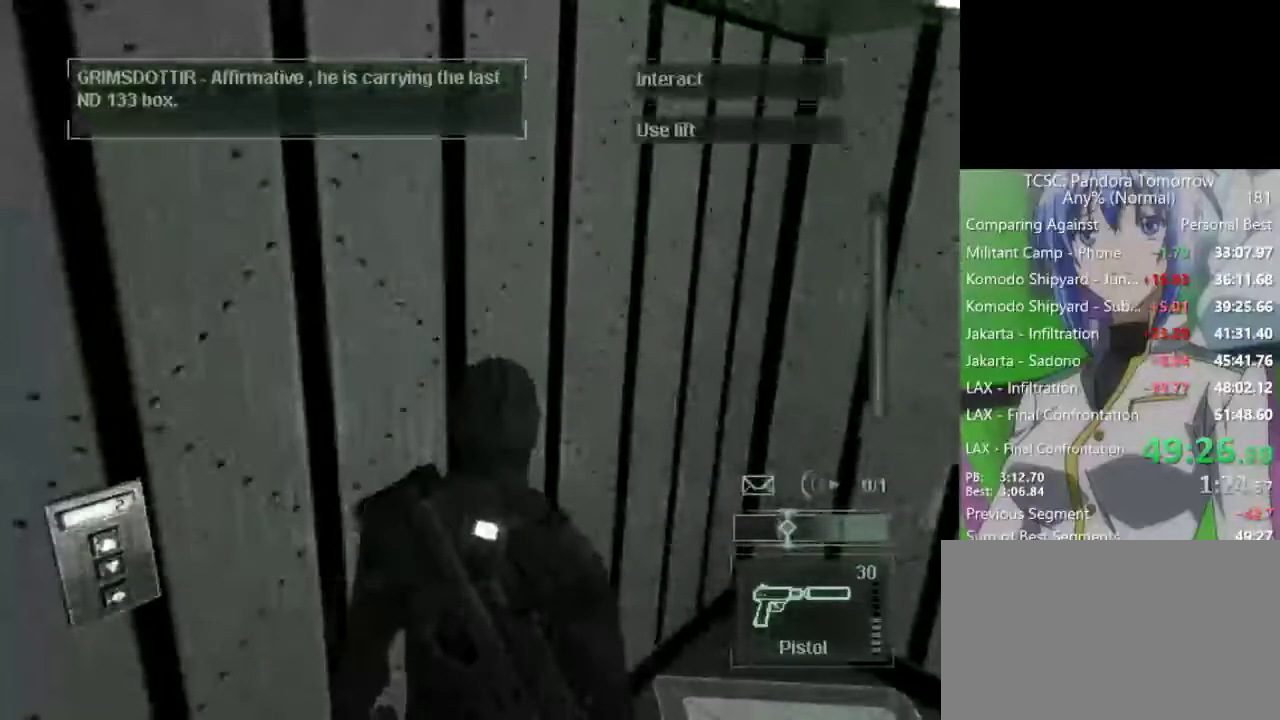
{"keys": ["d", "s"], "mouse": [], "events": [[267, "e", "down"], [367, "e", "up"], [500, "d", "down"], [500, "s", "down"]]}
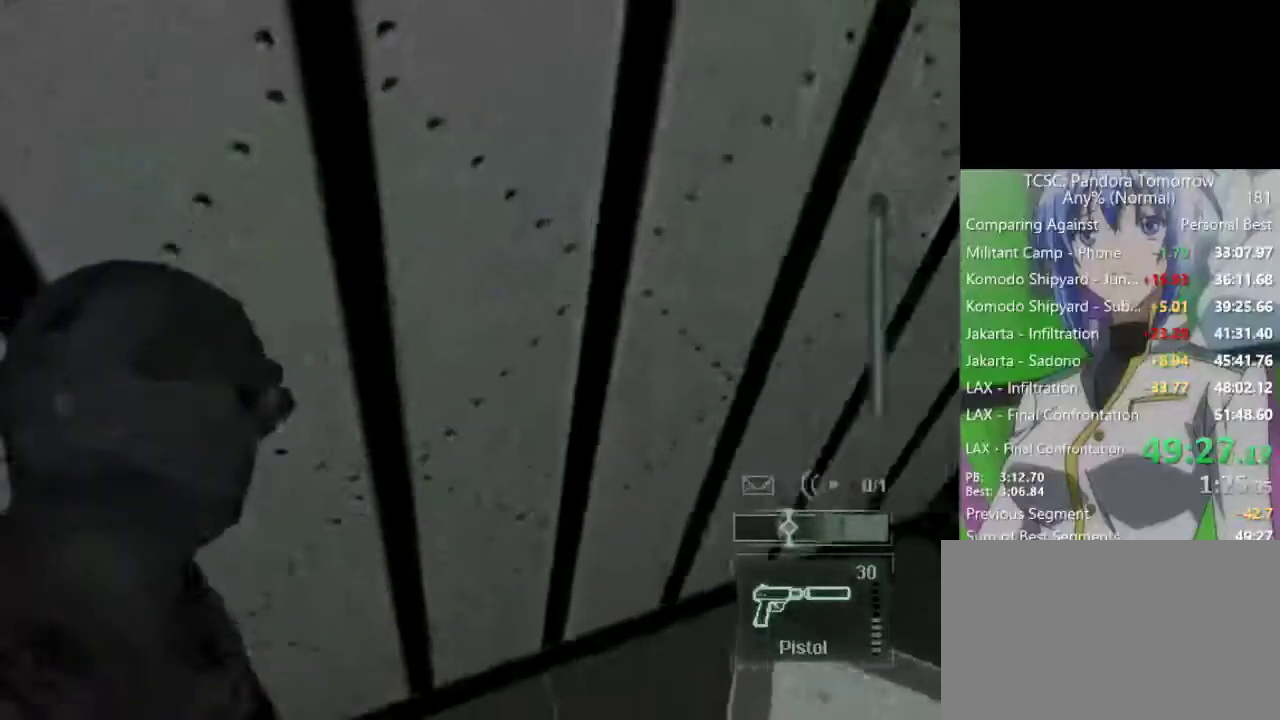
{"keys": ["d", "s"], "mouse": [], "events": []}
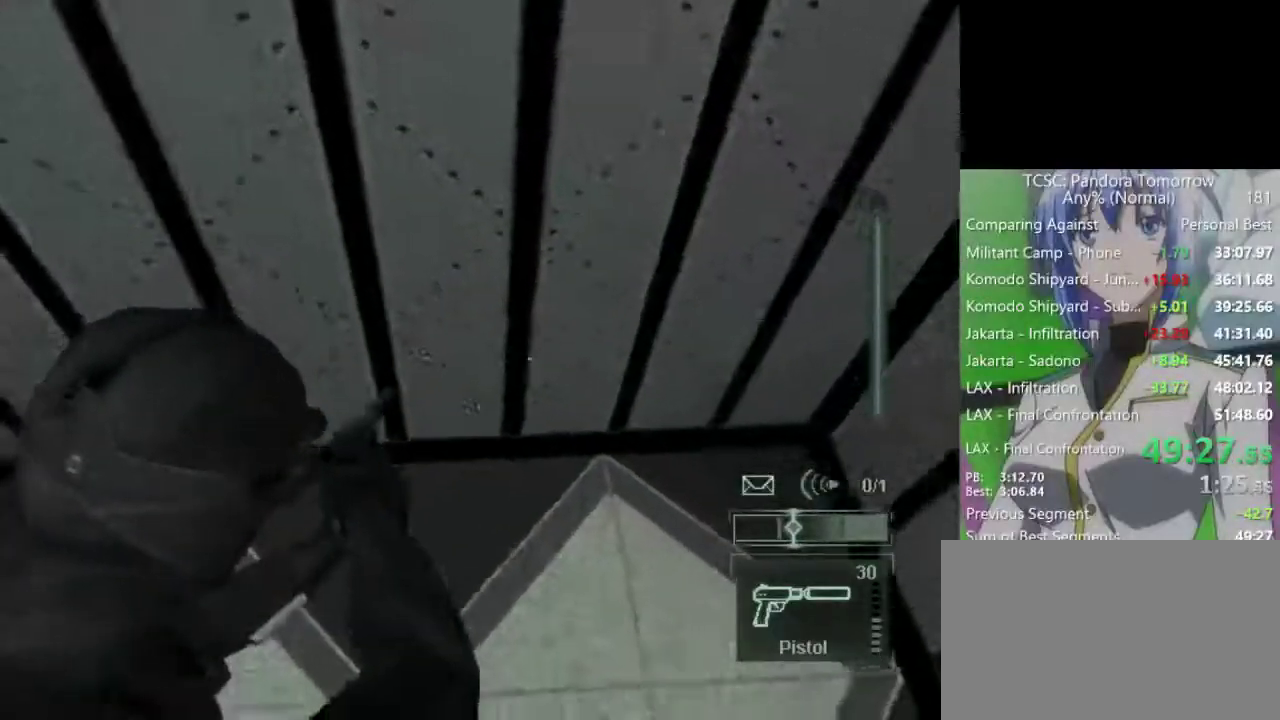
{"keys": ["r"], "mouse": [], "events": [[350, "d", "up"], [350, "s", "up"], [483, "r", "down"]]}
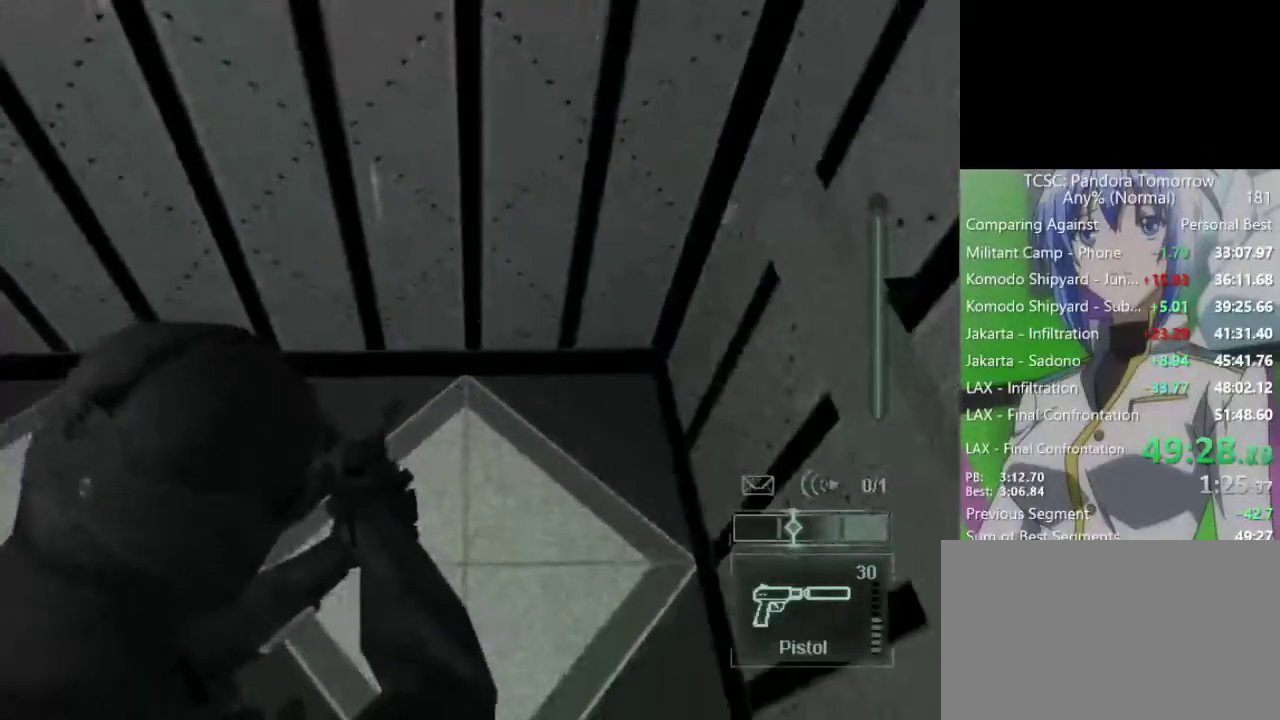
{"keys": [], "mouse": [], "events": [[83, "r", "up"], [217, "w", "down"], [267, "d", "down"], [417, "d", "up"], [417, "w", "up"]]}
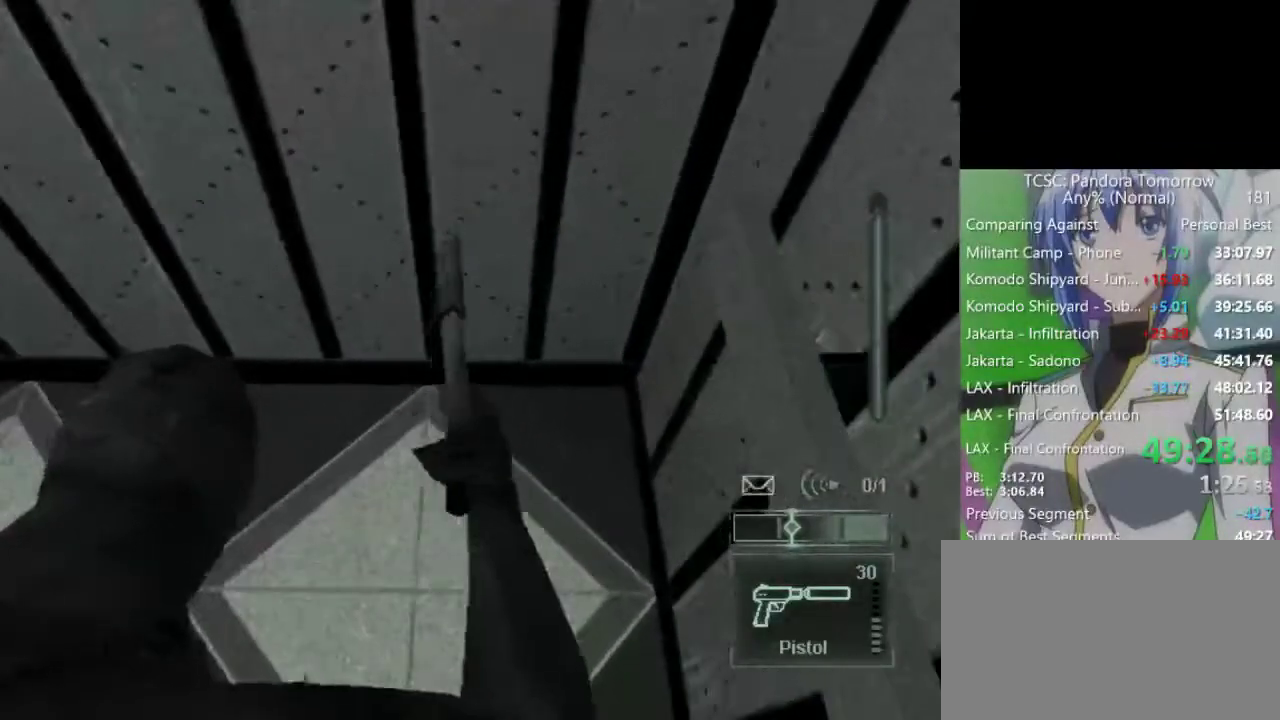
{"keys": ["w"], "mouse": [], "events": [[50, "w", "down"], [150, "w", "up"], [433, "w", "down"]]}
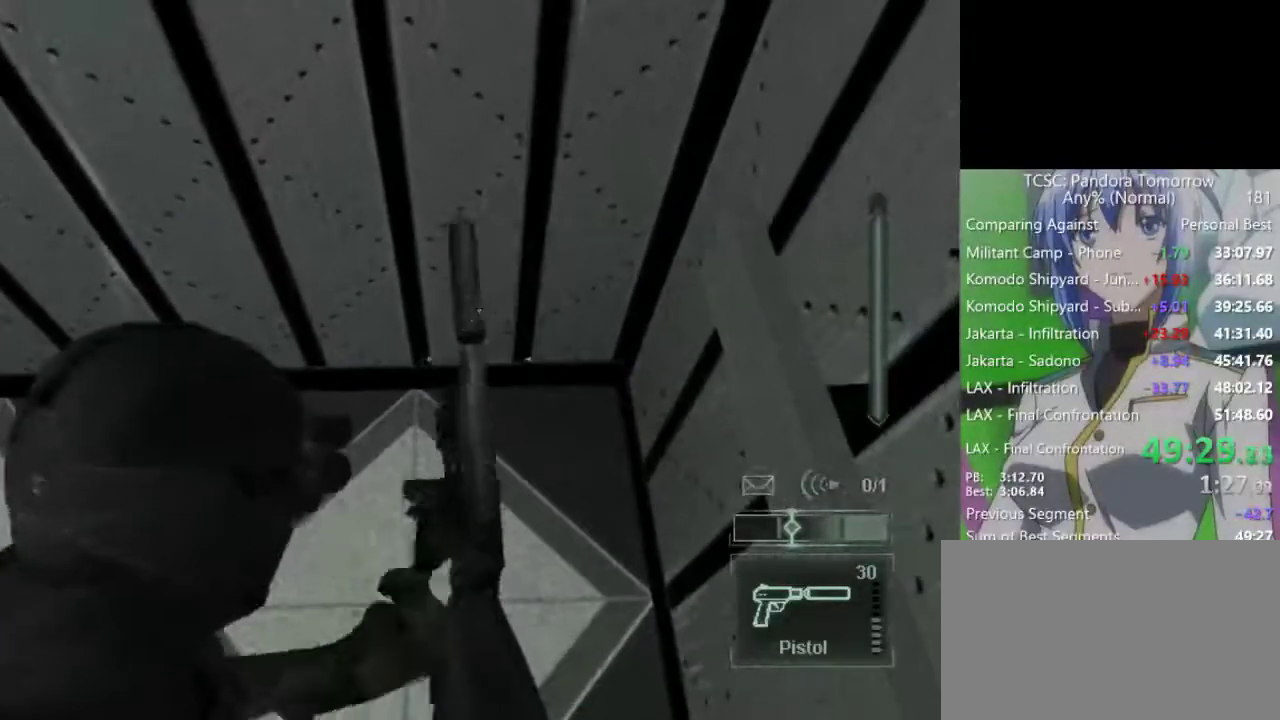
{"keys": [], "mouse": [], "events": [[17, "w", "up"]]}
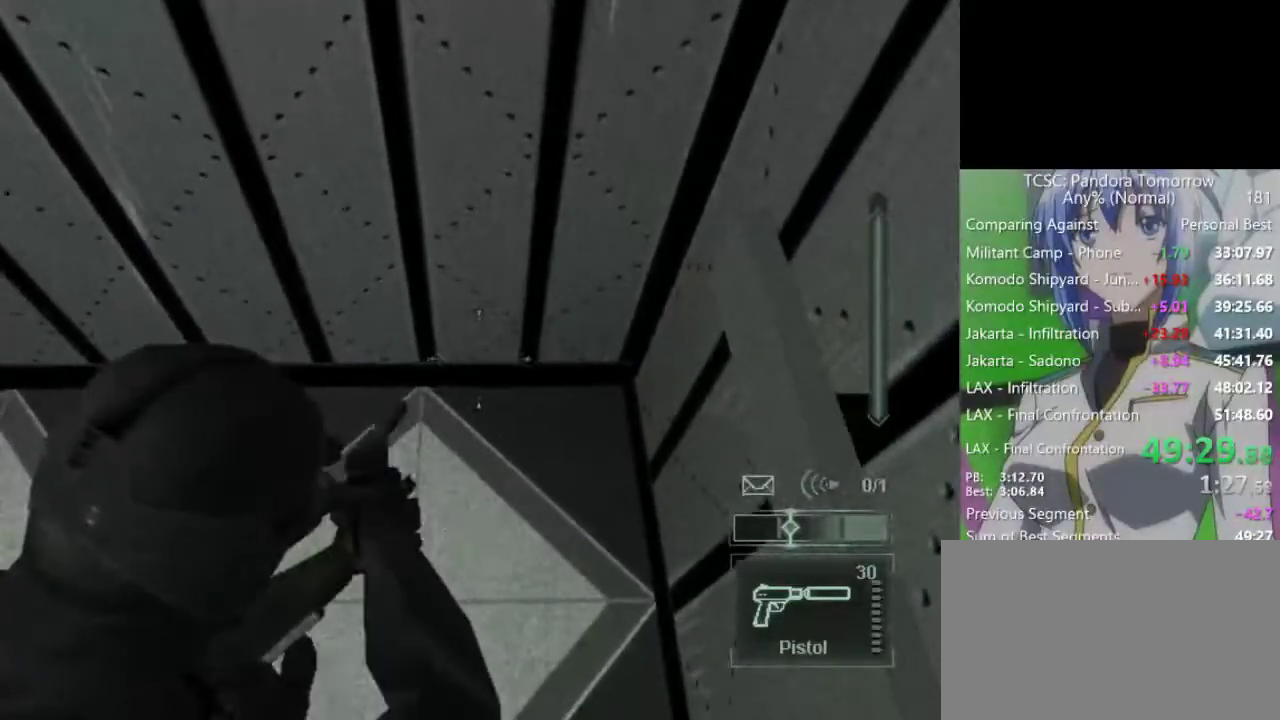
{"keys": [], "mouse": [], "events": [[217, "s", "down"], [317, "s", "up"], [450, "e", "down"], [500, "e", "up"]]}
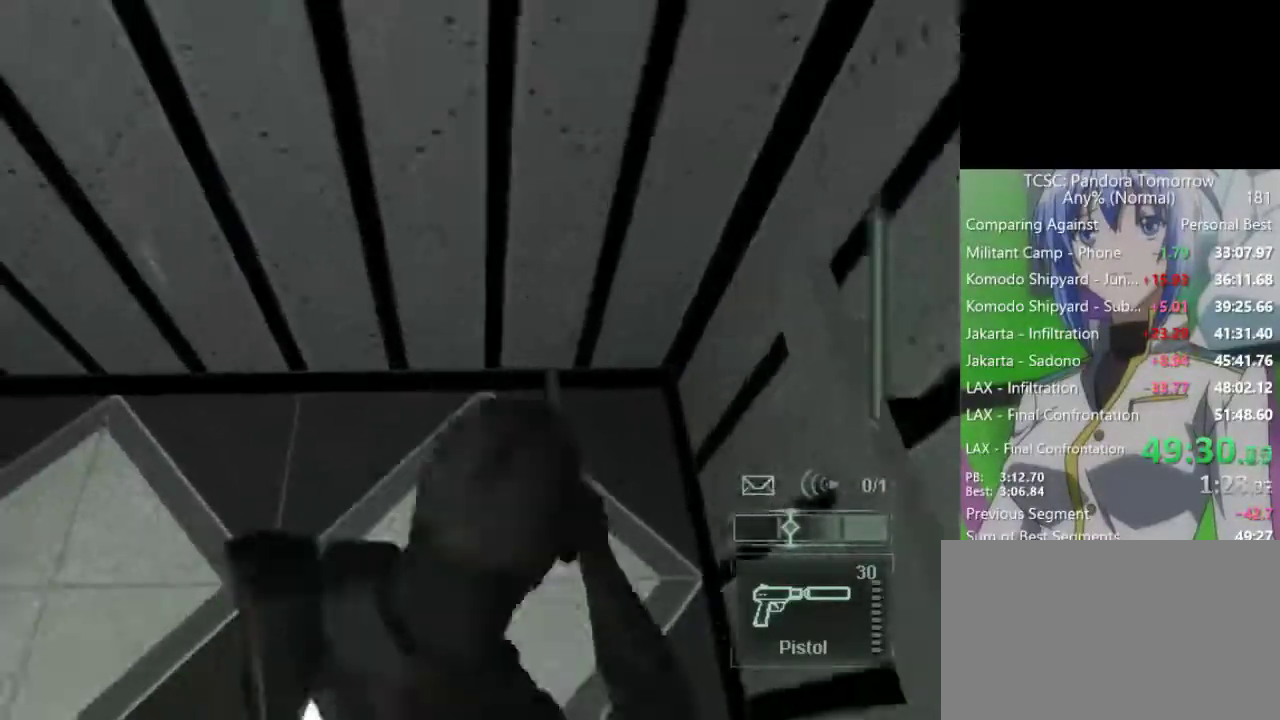
{"keys": [], "mouse": [], "events": [[100, "e", "down"], [183, "e", "up"], [233, "e", "down"], [333, "e", "up"]]}
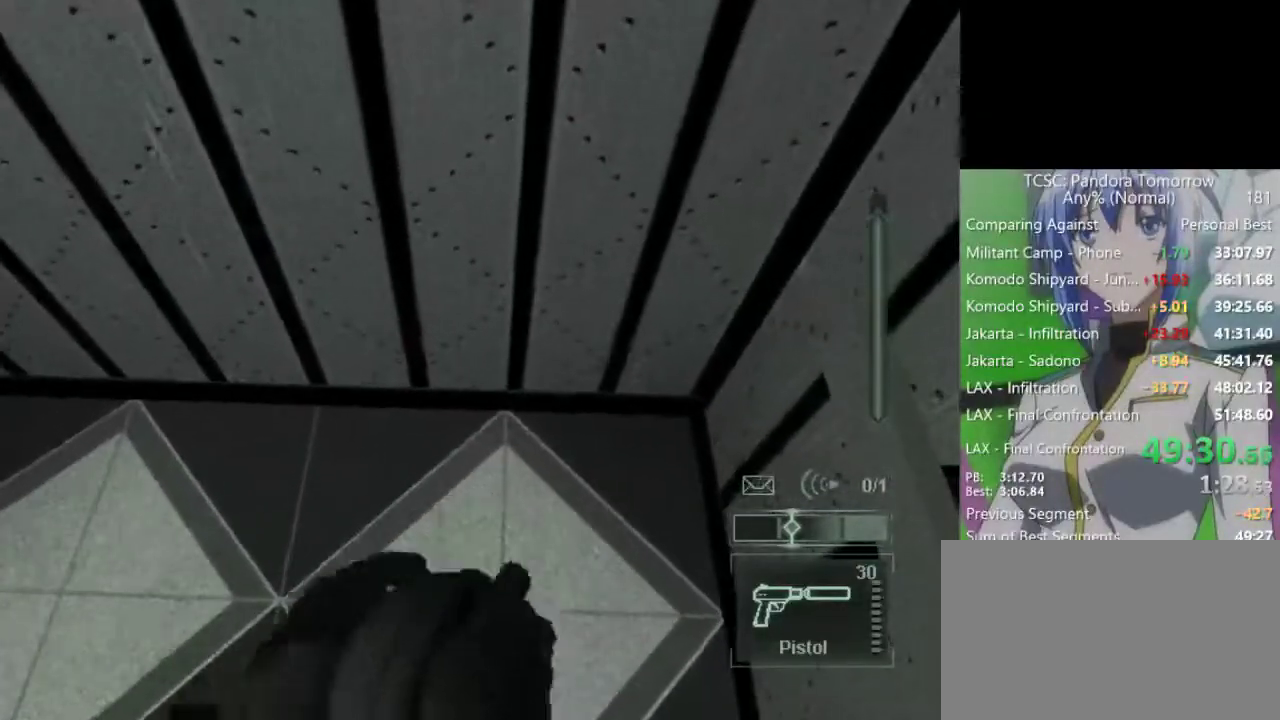
{"keys": [], "mouse": [], "events": [[250, "tab", "down"], [350, "tab", "up"], [433, "tab", "down"], [483, "tab", "up"]]}
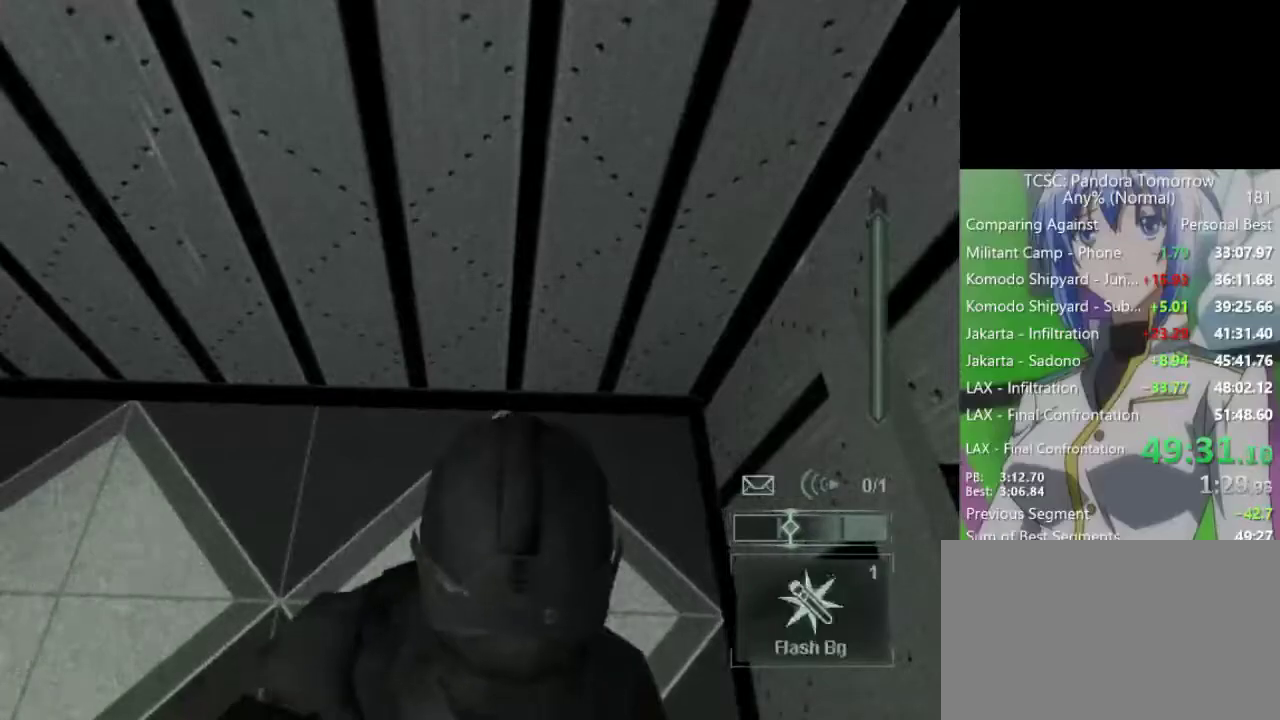
{"keys": [], "mouse": [], "events": [[83, "tab", "down"], [167, "tab", "up"], [267, "tab", "down"], [367, "tab", "up"]]}
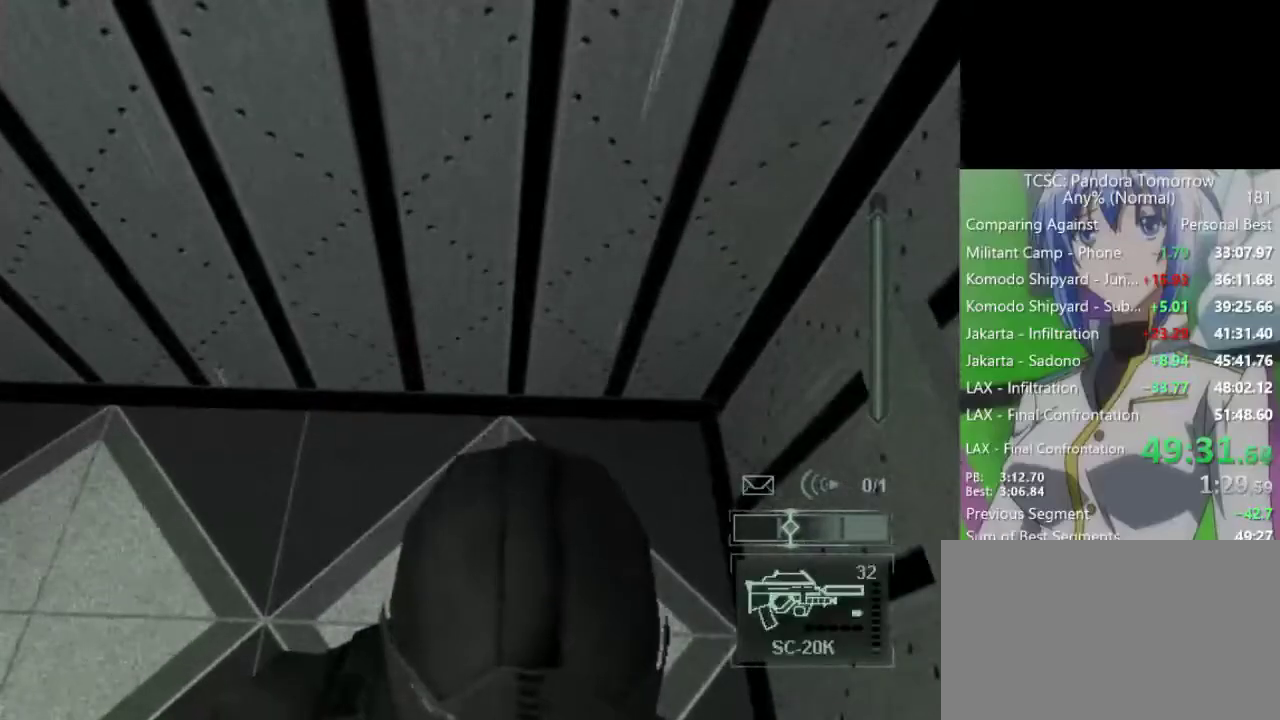
{"keys": [], "mouse": [], "events": [[100, "e", "down"], [183, "e", "up"]]}
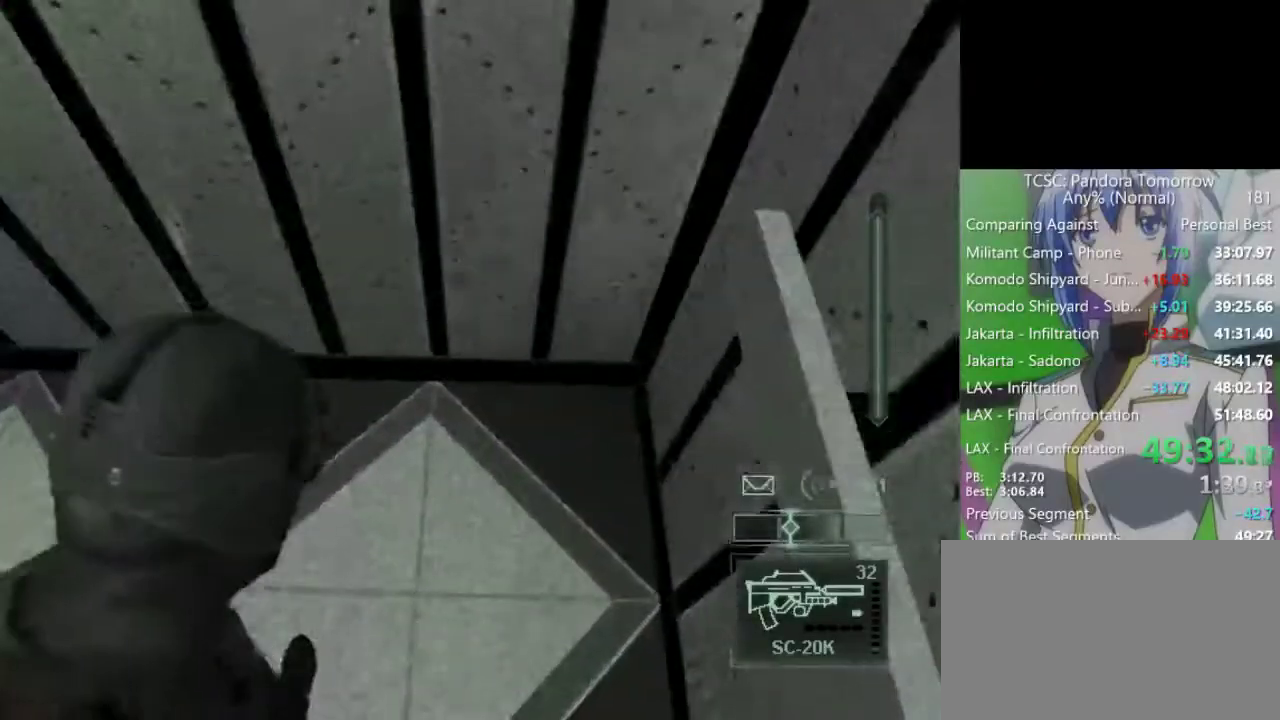
{"keys": [], "mouse": [], "events": [[250, "r", "down"], [300, "r", "up"], [400, "r", "down"], [483, "r", "up"]]}
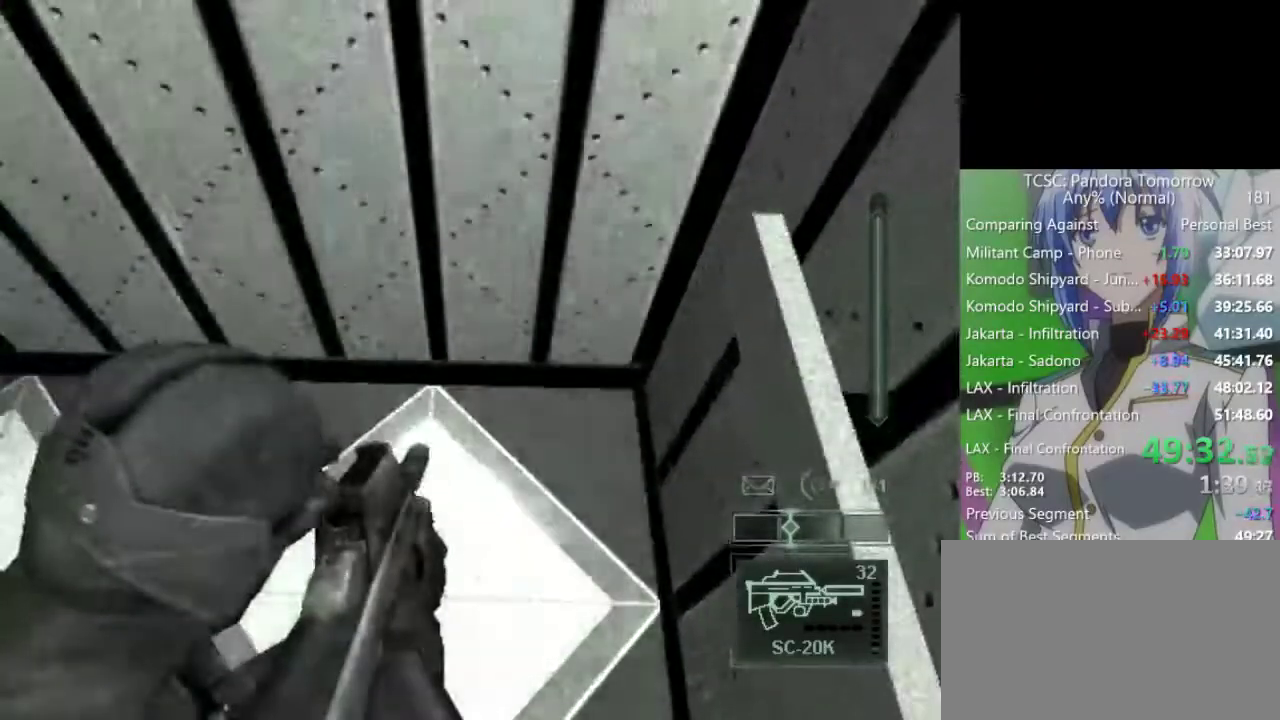
{"keys": [], "mouse": [], "events": [[83, "r", "down"], [133, "r", "up"], [217, "r", "down"], [267, "r", "up"], [367, "r", "down"], [450, "r", "up"]]}
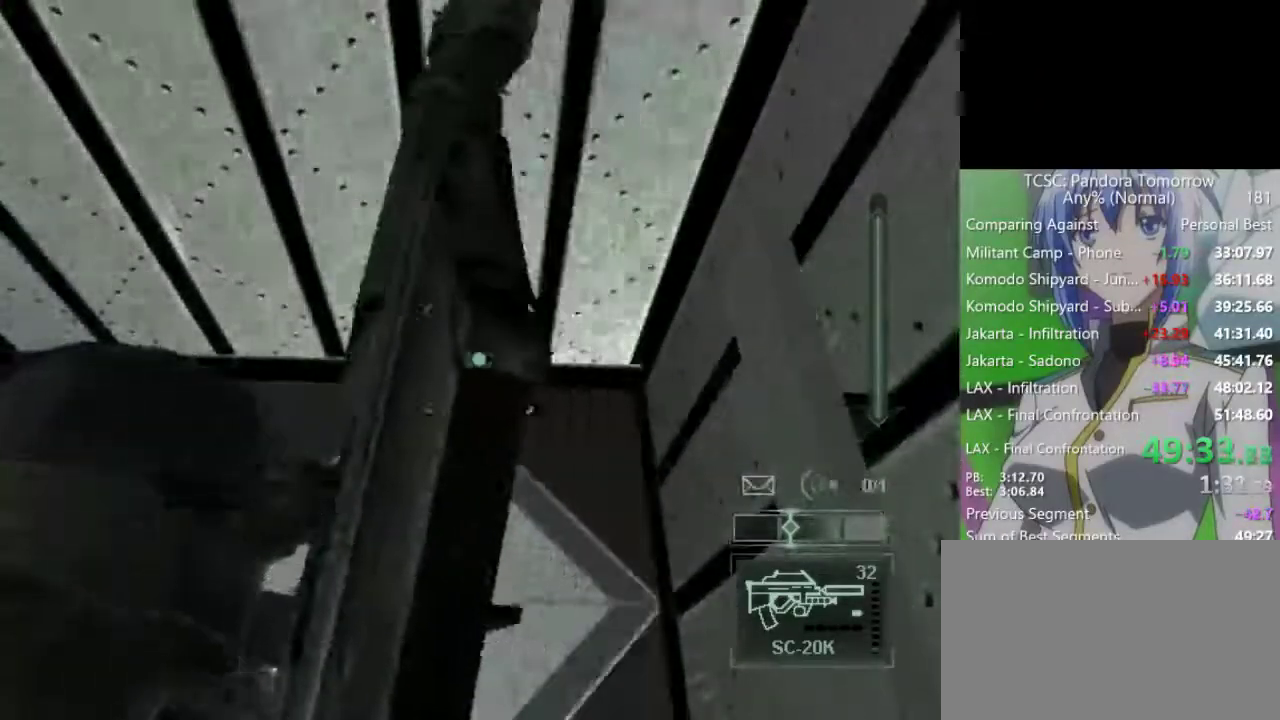
{"keys": ["e"], "mouse": [], "events": [[100, "e", "down"], [183, "e", "up"], [283, "e", "down"], [333, "e", "up"], [467, "e", "down"]]}
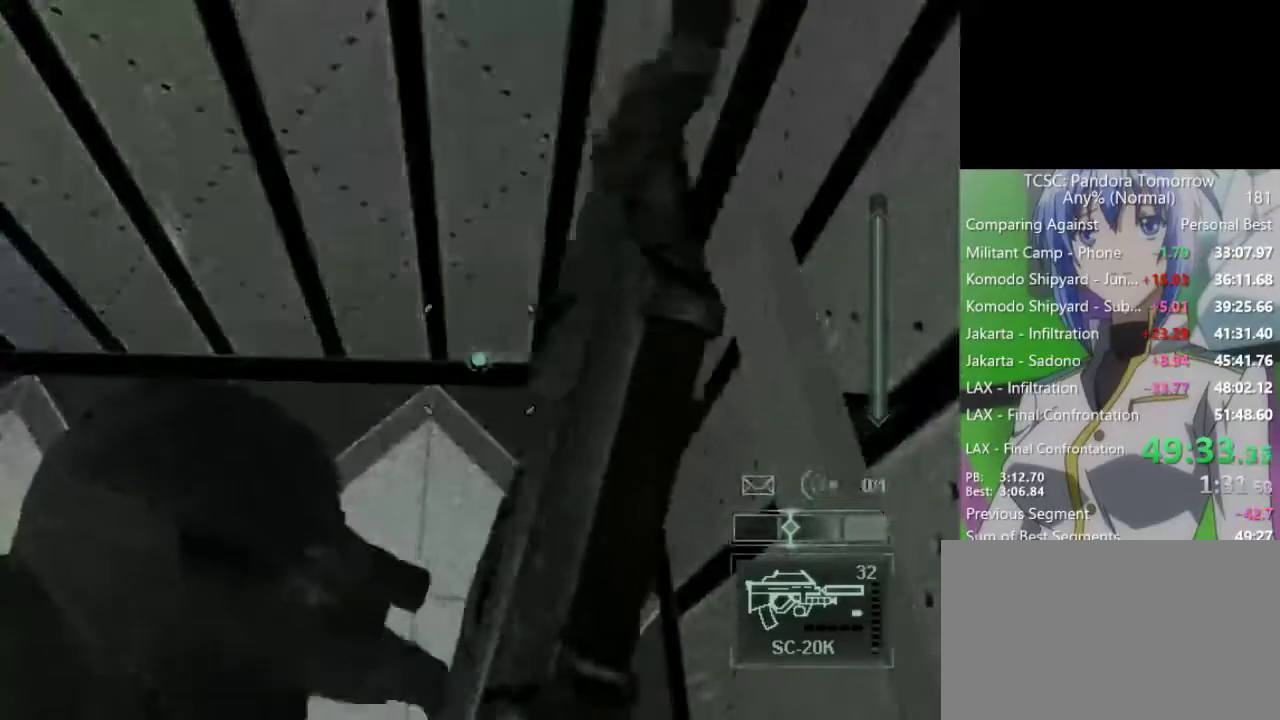
{"keys": ["e"], "mouse": [], "events": [[17, "e", "up"], [117, "e", "down"], [200, "e", "up"], [300, "e", "down"], [350, "e", "up"], [433, "e", "down"]]}
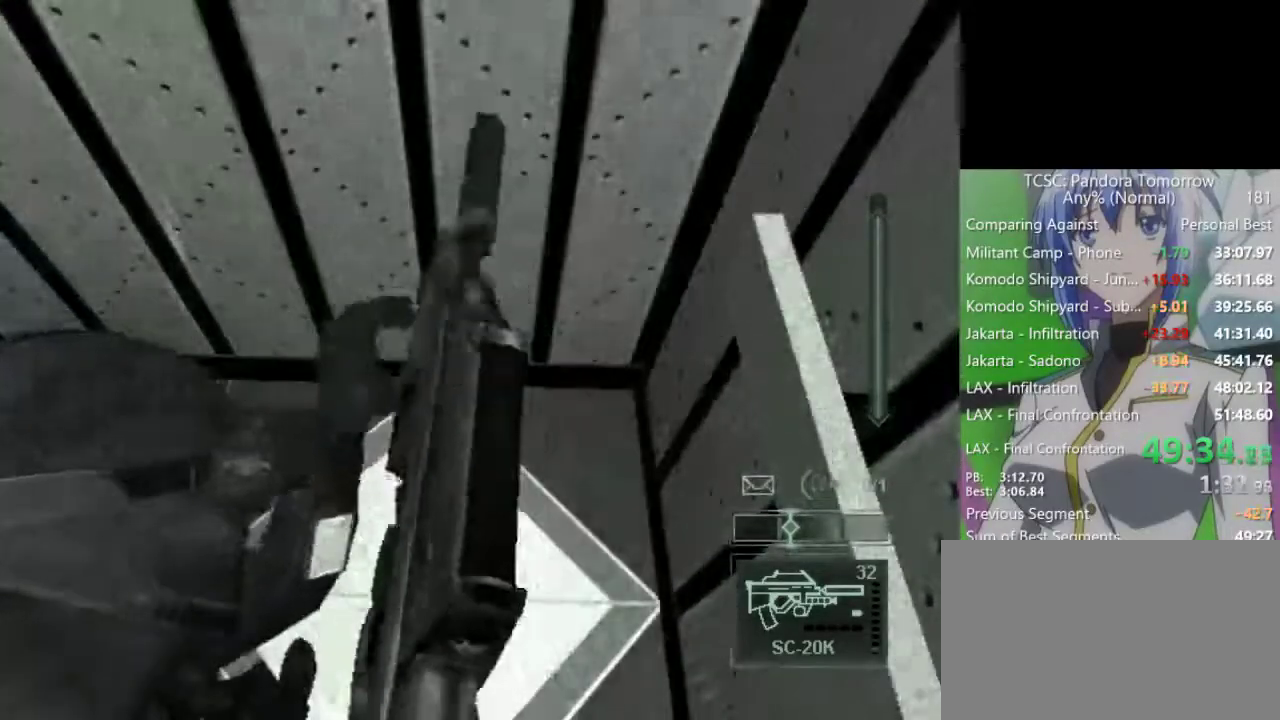
{"keys": ["e"], "mouse": [], "events": [[33, "e", "up"], [133, "e", "down"], [167, "e", "up"], [317, "e", "down"], [367, "e", "up"], [450, "e", "down"]]}
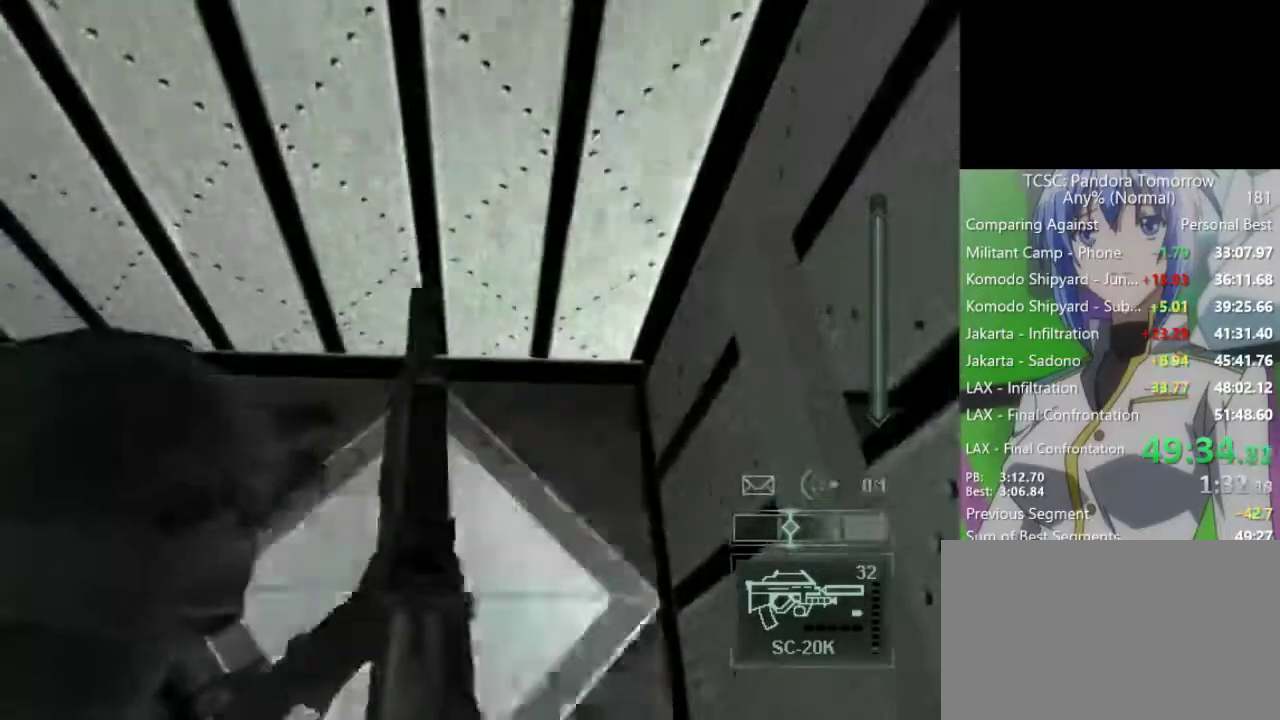
{"keys": ["e"], "mouse": [], "events": [[50, "e", "up"], [150, "e", "down"], [183, "e", "up"], [283, "e", "down"], [383, "e", "up"], [467, "e", "down"]]}
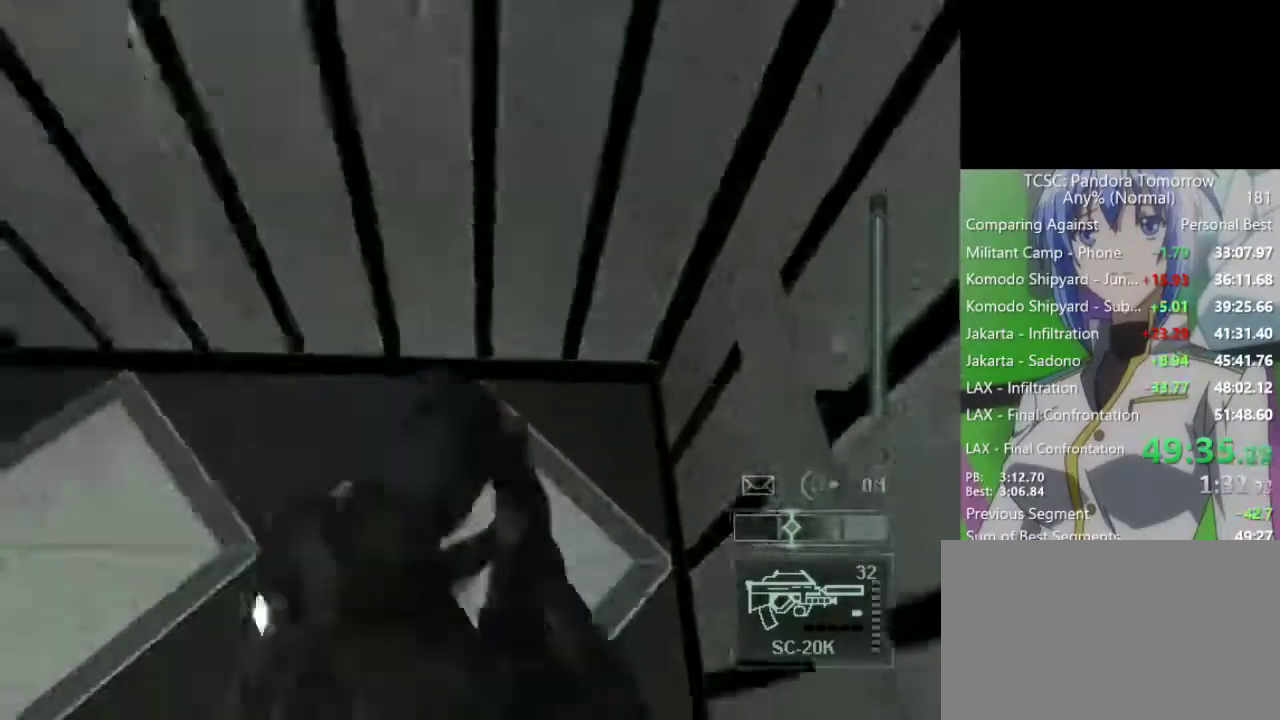
{"keys": [], "mouse": [], "events": [[17, "e", "up"], [167, "e", "down"], [200, "e", "up"], [300, "e", "down"], [400, "e", "up"]]}
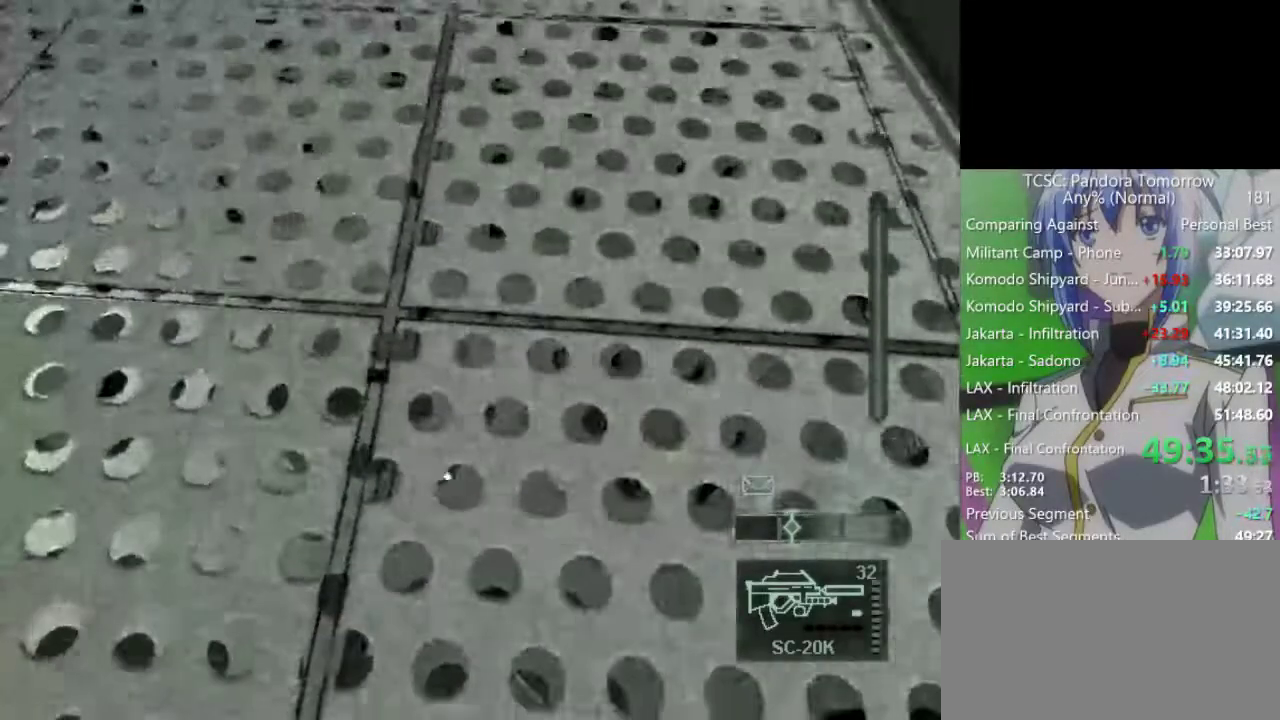
{"keys": [], "mouse": [], "events": []}